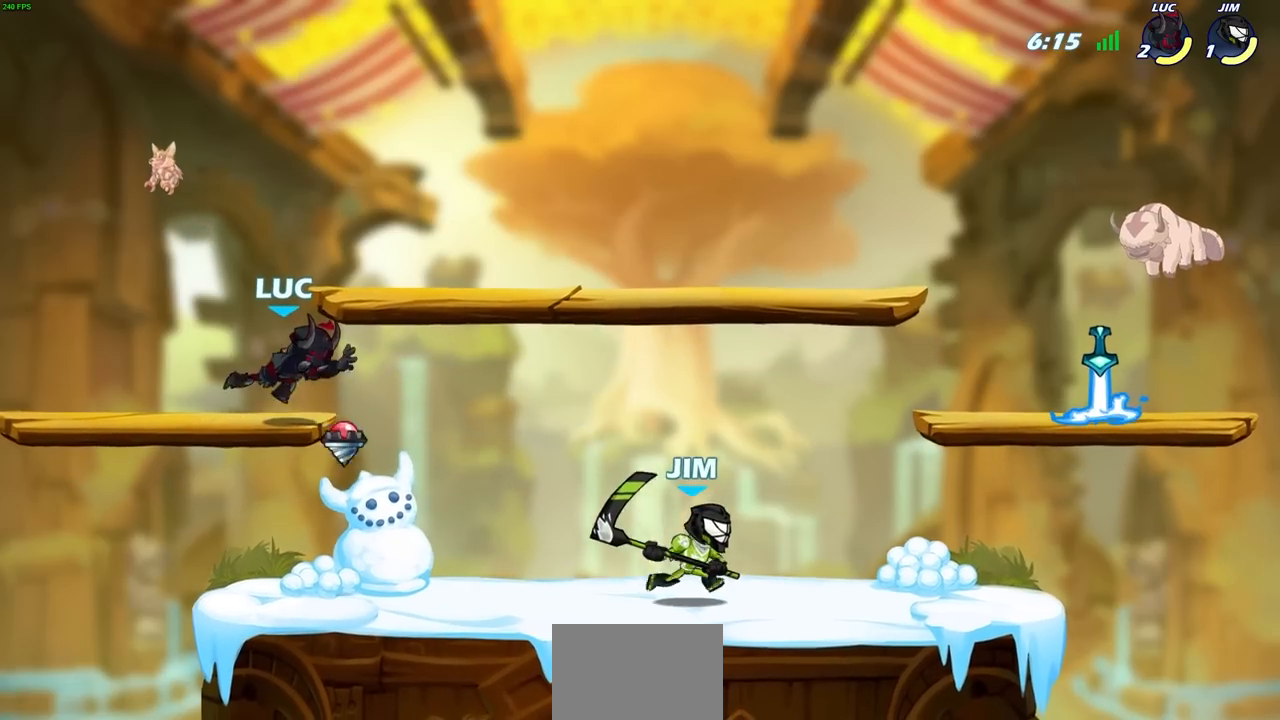
Gameplay with a controller (PlayStation layout); each line is a JSON object with the inputs held at the frame after it. "events" lists button and stick changes between this image and that frame as [ms after this image, input, new state], when the widget could be followed in between.
{"buttons": [], "left_stick": "left", "right_stick": "center", "events": [[333, "left_stick", "left"]]}
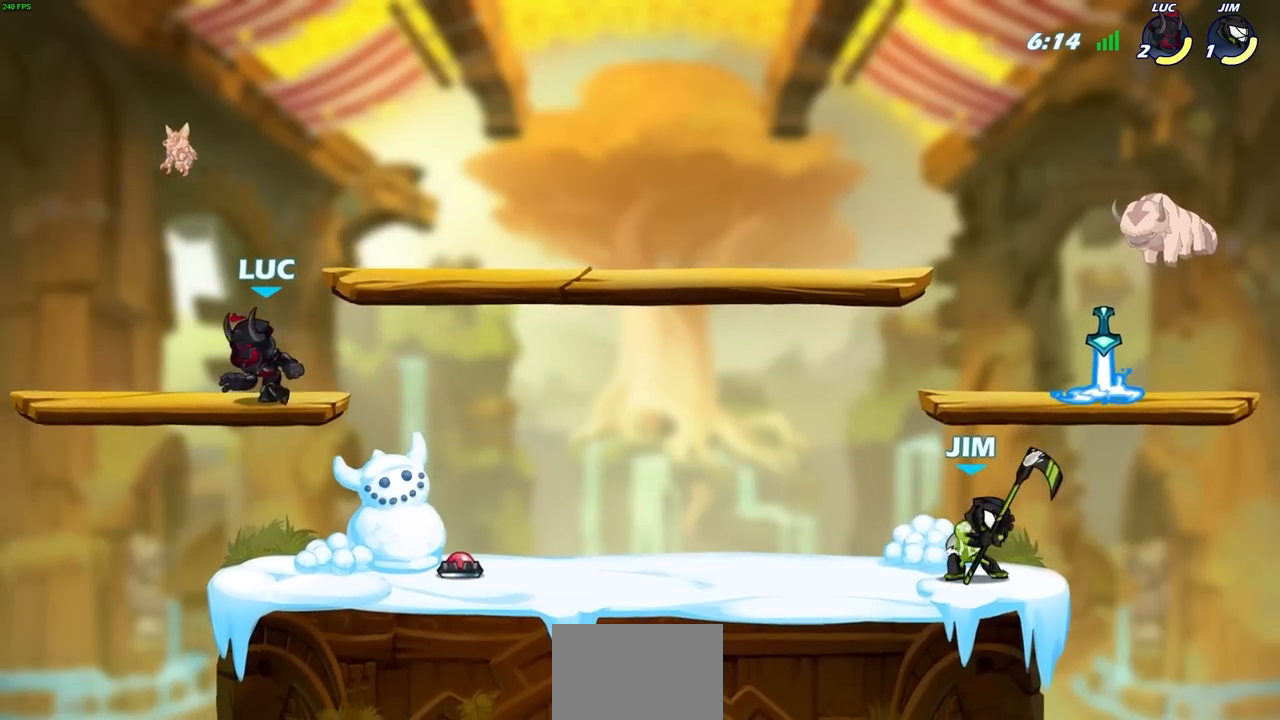
{"buttons": [], "left_stick": "right", "right_stick": "center", "events": [[183, "left_stick", "right"], [317, "left_stick", "left"], [433, "left_stick", "right"]]}
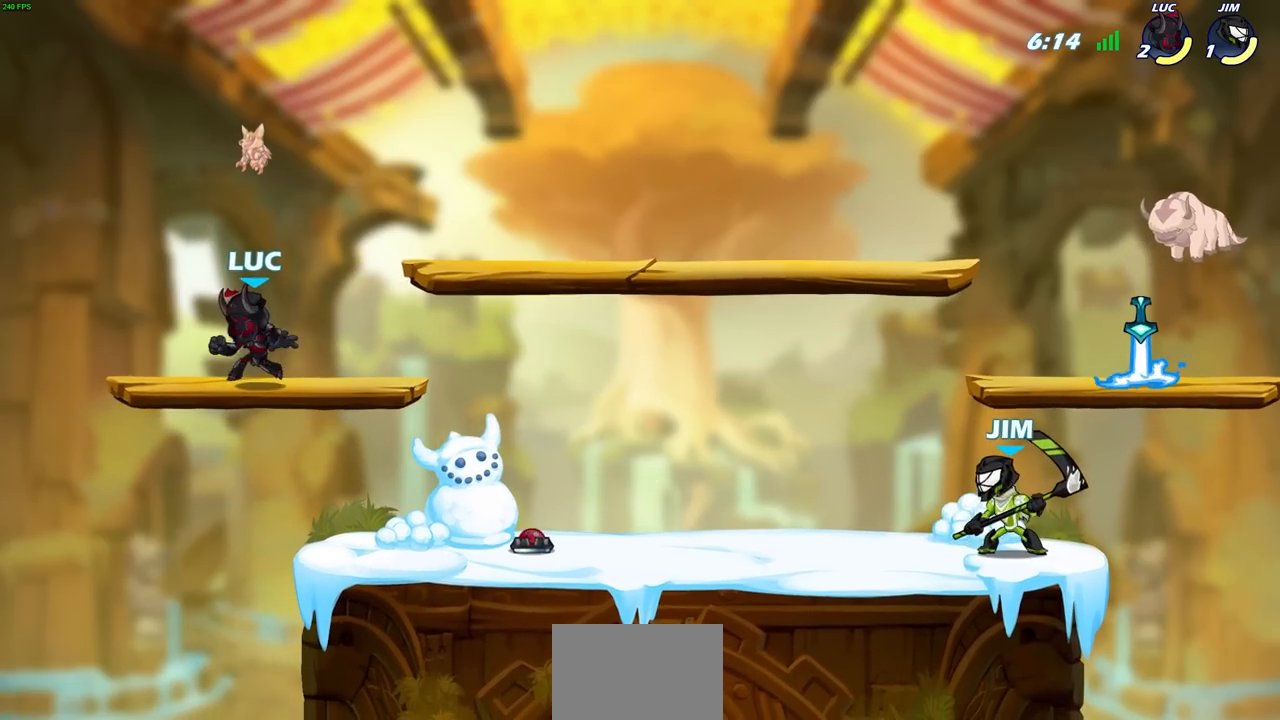
{"buttons": [], "left_stick": "right", "right_stick": "center", "events": [[17, "left_stick", "left"], [100, "left_stick", "right"], [300, "left_stick", "center"], [367, "left_stick", "right"], [433, "left_stick", "up-left"], [500, "left_stick", "right"]]}
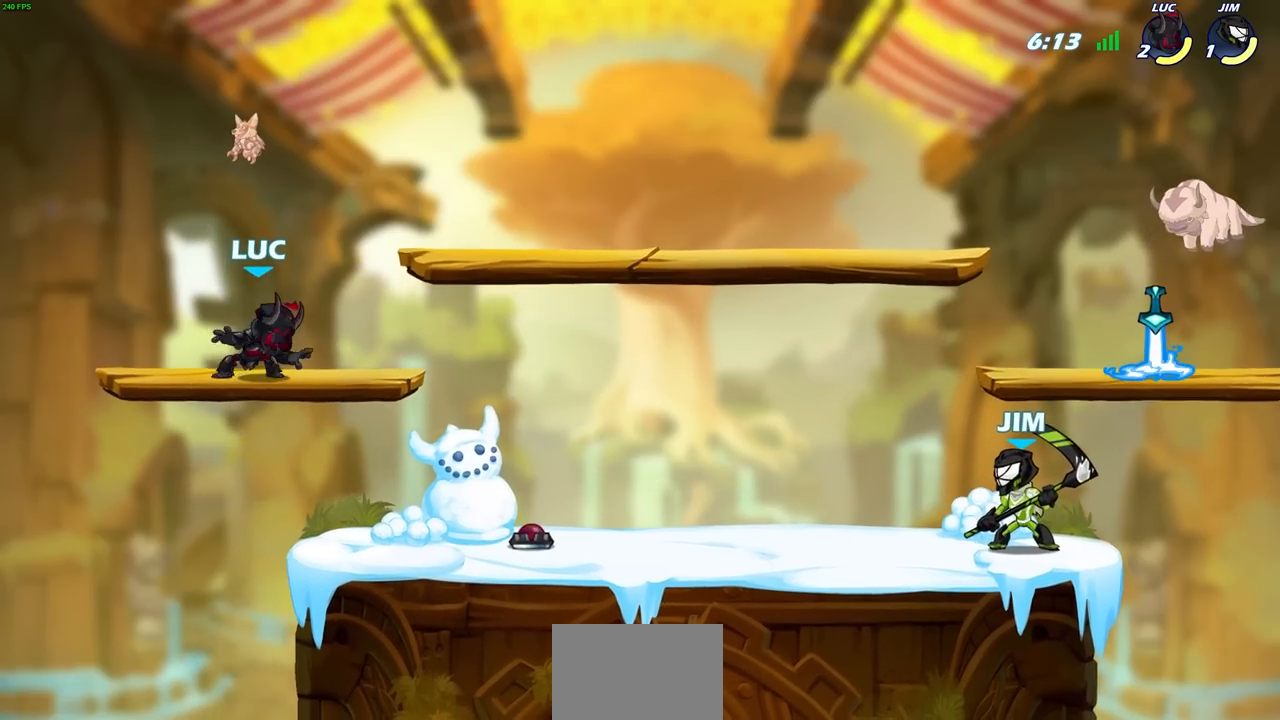
{"buttons": [], "left_stick": "left", "right_stick": "center", "events": [[67, "left_stick", "left"], [133, "left_stick", "down-right"], [200, "left_stick", "left"], [267, "left_stick", "right"], [333, "left_stick", "left"], [400, "left_stick", "right"], [483, "left_stick", "left"]]}
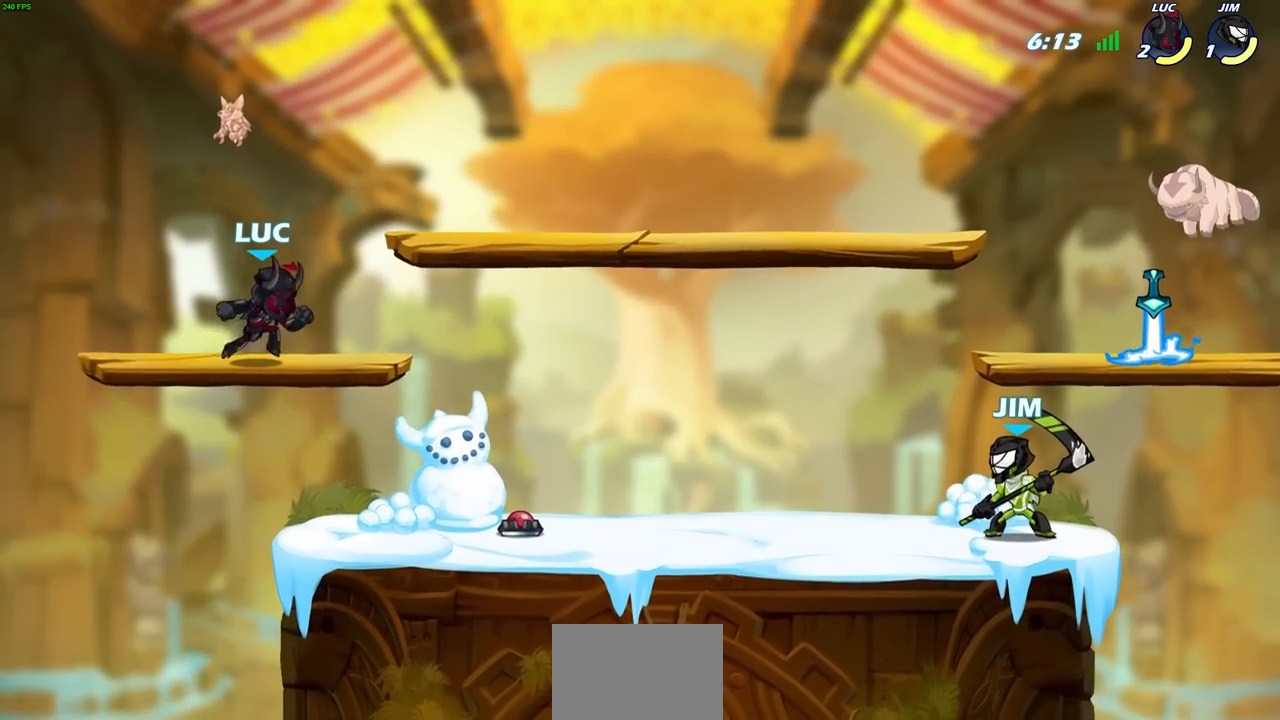
{"buttons": [], "left_stick": "left", "right_stick": "center", "events": [[33, "left_stick", "right"], [100, "left_stick", "left"], [167, "left_stick", "right"], [233, "left_stick", "left"], [300, "left_stick", "down-right"], [367, "left_stick", "left"], [433, "left_stick", "down-right"], [500, "left_stick", "left"]]}
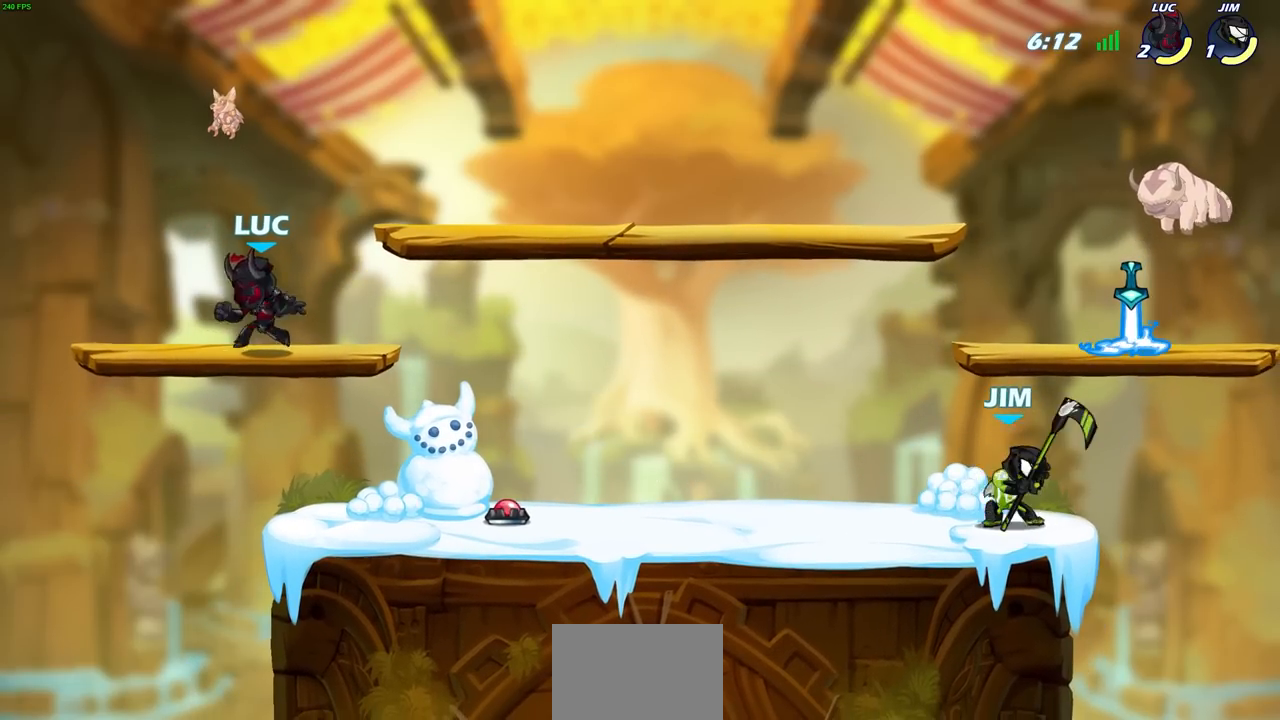
{"buttons": [], "left_stick": "down-right", "right_stick": "center", "events": [[67, "left_stick", "right"], [133, "left_stick", "left"], [183, "left_stick", "right"], [267, "left_stick", "up-left"], [317, "left_stick", "right"], [400, "left_stick", "left"], [467, "left_stick", "down-right"]]}
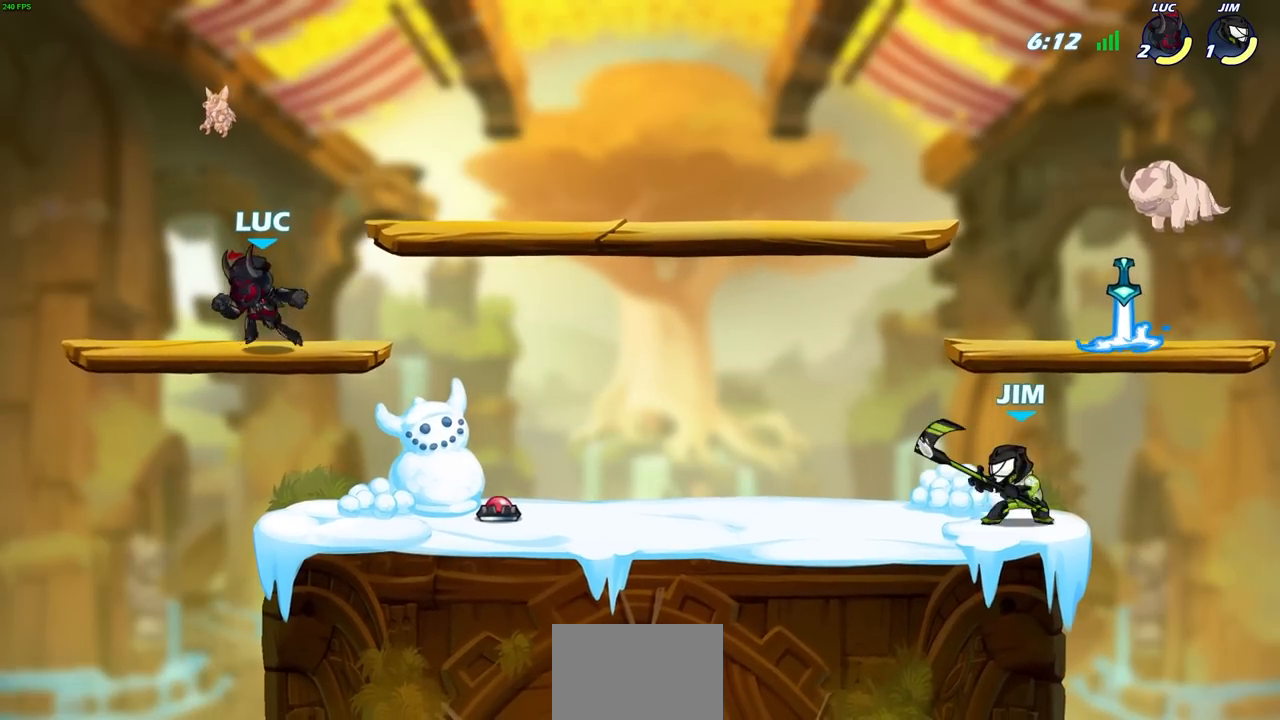
{"buttons": [], "left_stick": "center", "right_stick": "center", "events": [[33, "left_stick", "left"], [100, "left_stick", "right"], [317, "left_stick", "down-left"], [350, "SQUARE", "down"], [400, "SQUARE", "up"], [417, "left_stick", "center"]]}
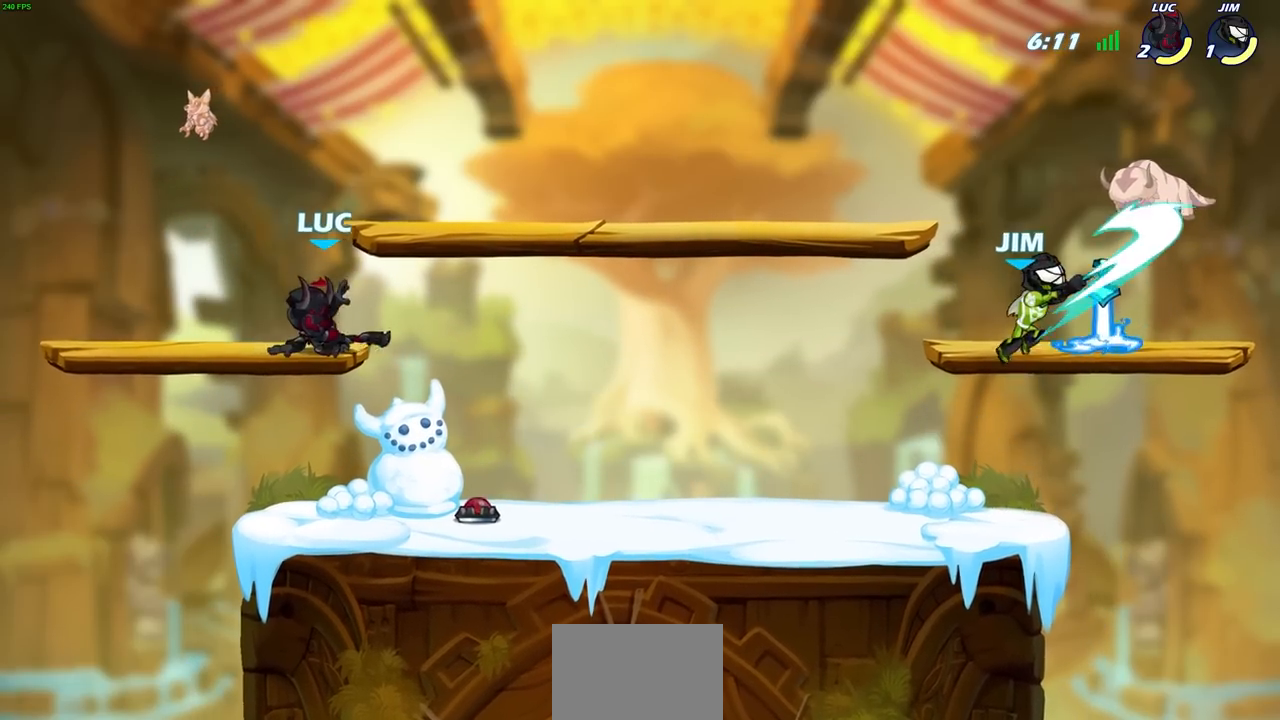
{"buttons": ["CROSS"], "left_stick": "left", "right_stick": "center", "events": [[267, "left_stick", "left"], [400, "CROSS", "down"]]}
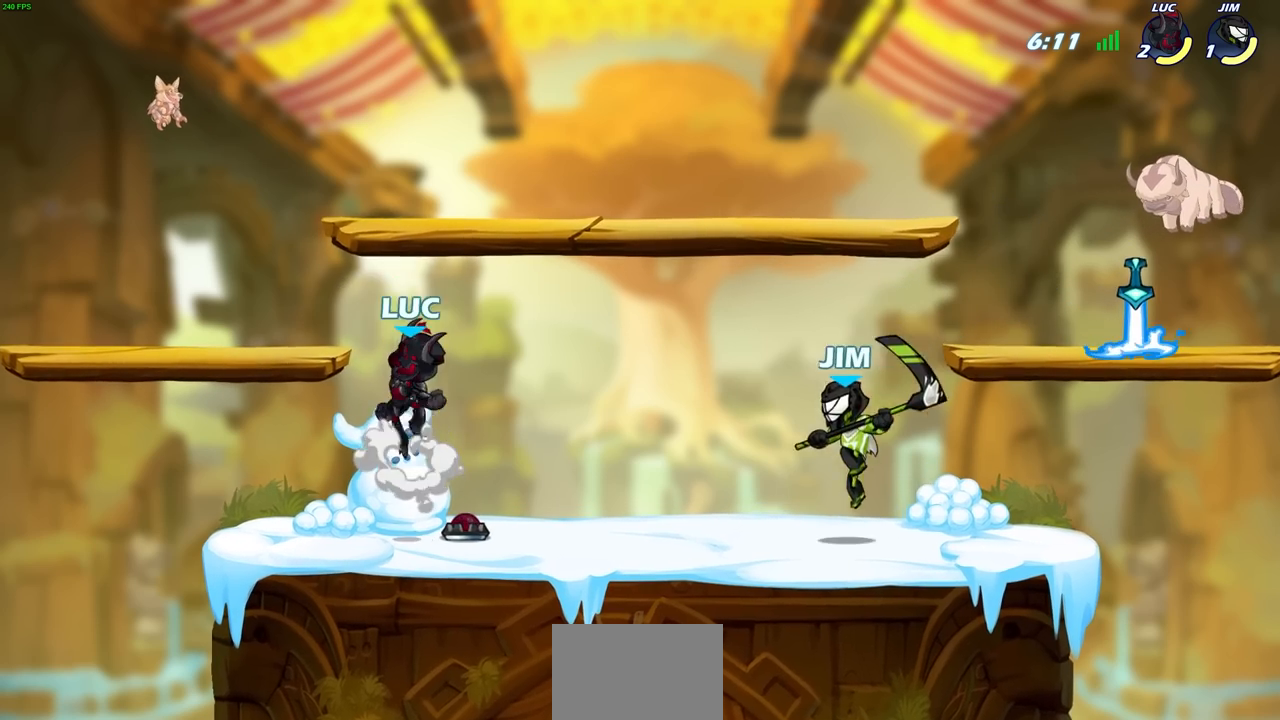
{"buttons": [], "left_stick": "left", "right_stick": "center", "events": [[117, "CROSS", "up"], [167, "left_stick", "up-right"], [267, "left_stick", "left"], [400, "left_stick", "center"], [450, "left_stick", "left"]]}
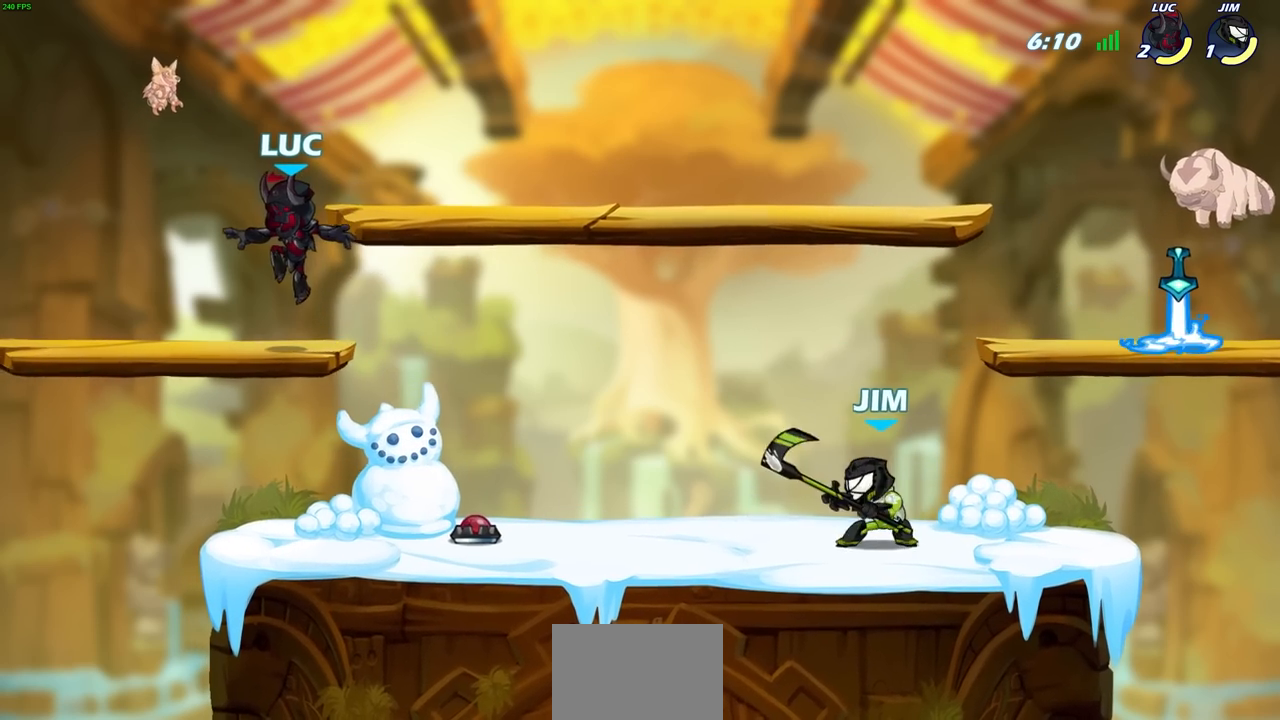
{"buttons": [], "left_stick": "left", "right_stick": "center", "events": [[100, "left_stick", "right"], [250, "left_stick", "left"], [383, "left_stick", "right"], [467, "left_stick", "left"]]}
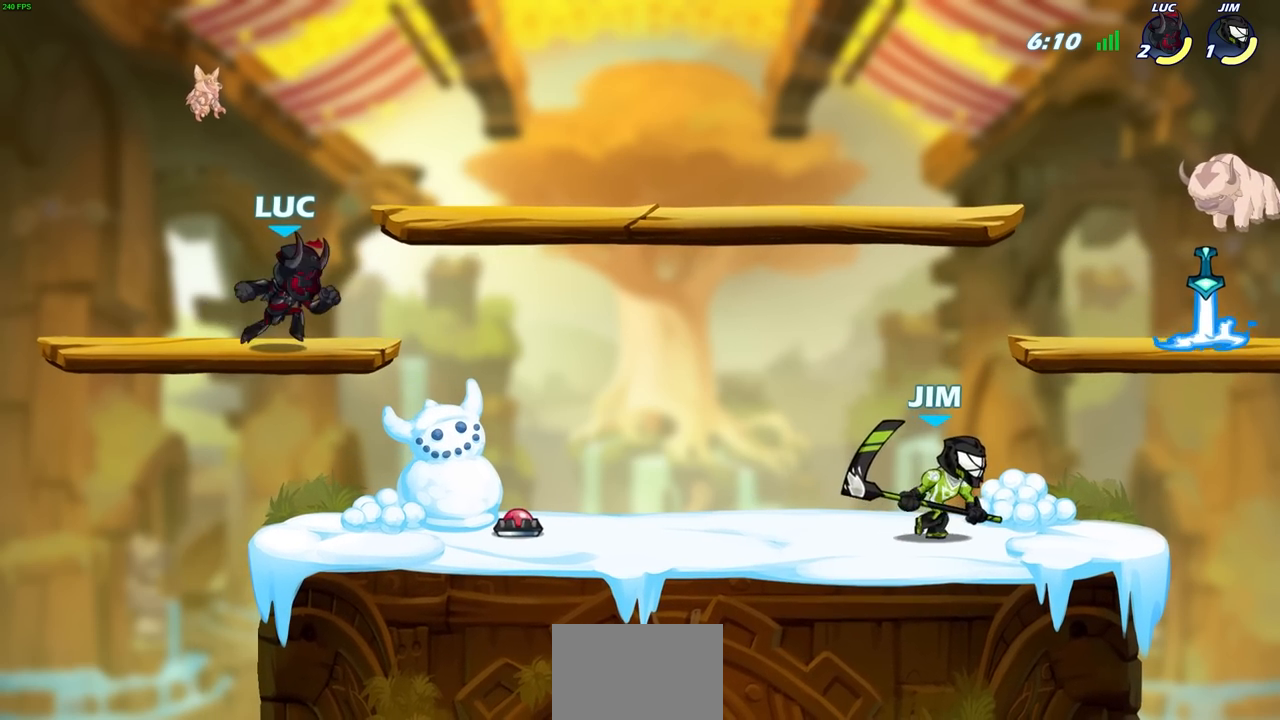
{"buttons": [], "left_stick": "center", "right_stick": "center", "events": [[33, "left_stick", "up-right"], [100, "left_stick", "left"], [217, "left_stick", "center"], [250, "SQUARE", "down"], [317, "SQUARE", "up"]]}
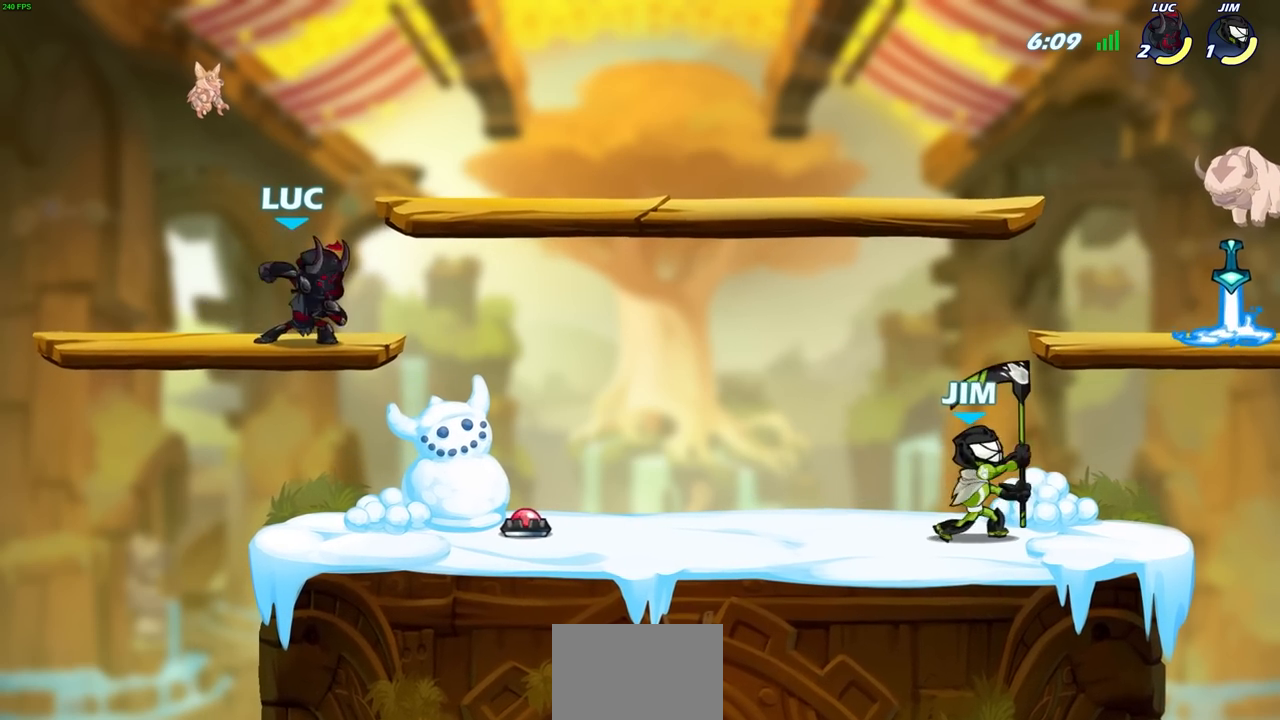
{"buttons": ["SQUARE"], "left_stick": "center", "right_stick": "center", "events": [[500, "SQUARE", "down"]]}
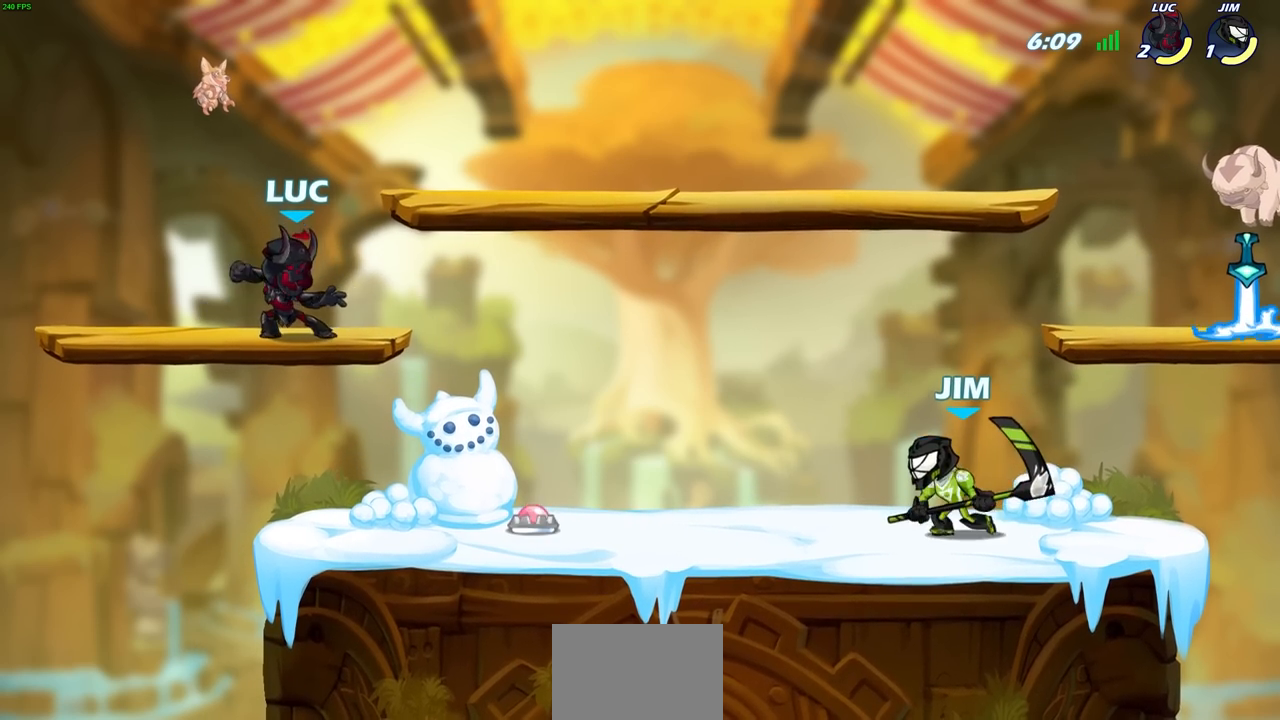
{"buttons": ["SQUARE"], "left_stick": "center", "right_stick": "center", "events": [[67, "SQUARE", "up"], [167, "SQUARE", "down"], [233, "SQUARE", "up"], [333, "SQUARE", "down"], [400, "SQUARE", "up"], [500, "SQUARE", "down"]]}
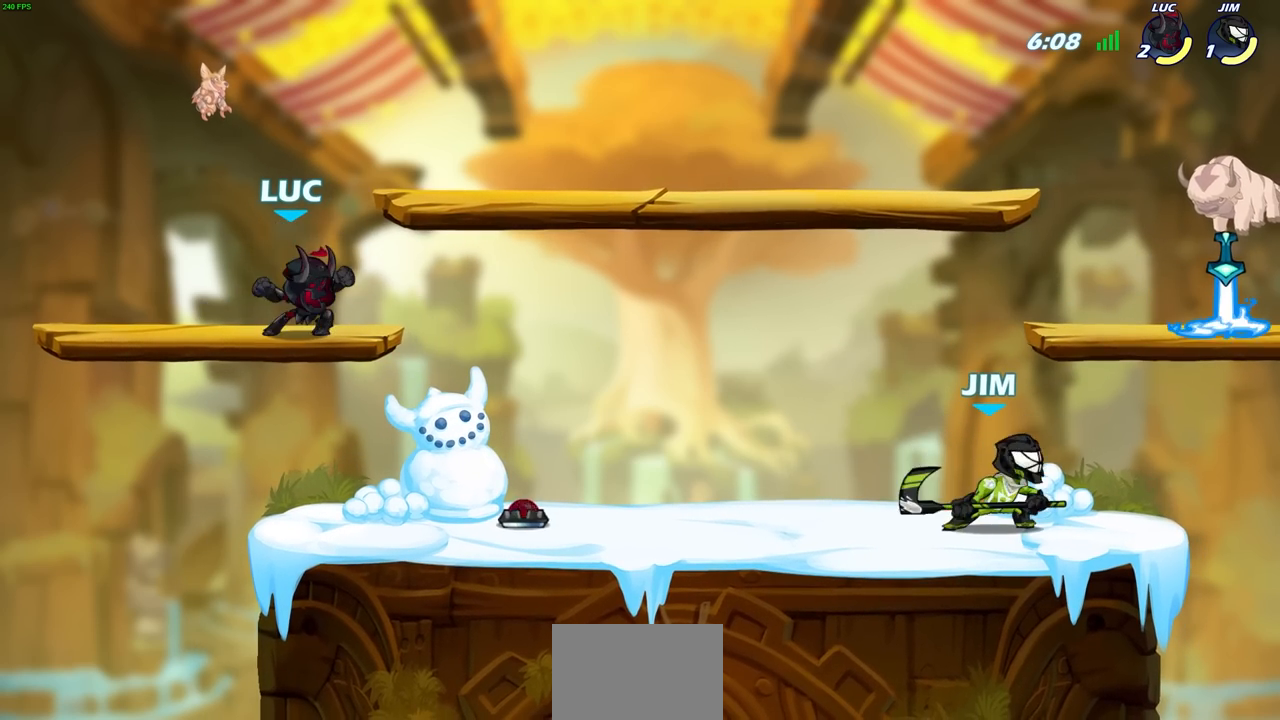
{"buttons": ["SQUARE"], "left_stick": "center", "right_stick": "center", "events": [[67, "SQUARE", "up"], [150, "SQUARE", "down"], [233, "SQUARE", "up"], [317, "SQUARE", "down"], [367, "SQUARE", "up"], [467, "SQUARE", "down"]]}
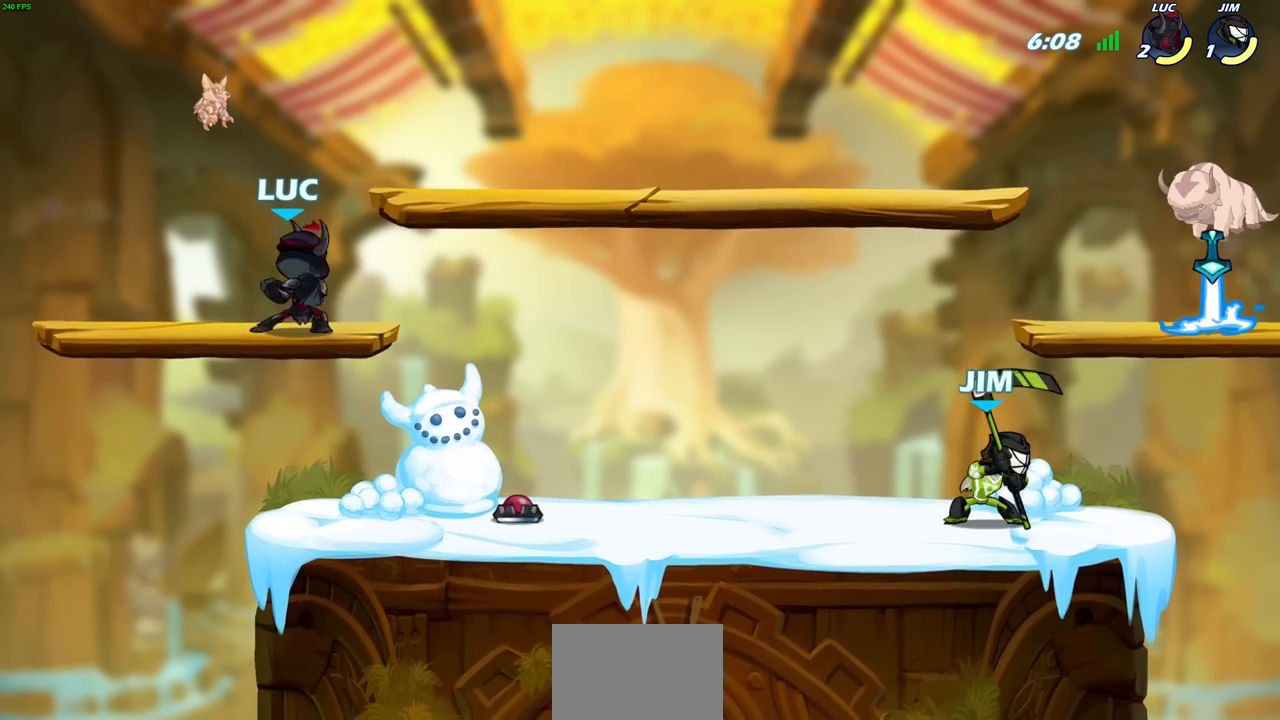
{"buttons": [], "left_stick": "right", "right_stick": "center", "events": [[50, "SQUARE", "up"], [483, "left_stick", "right"]]}
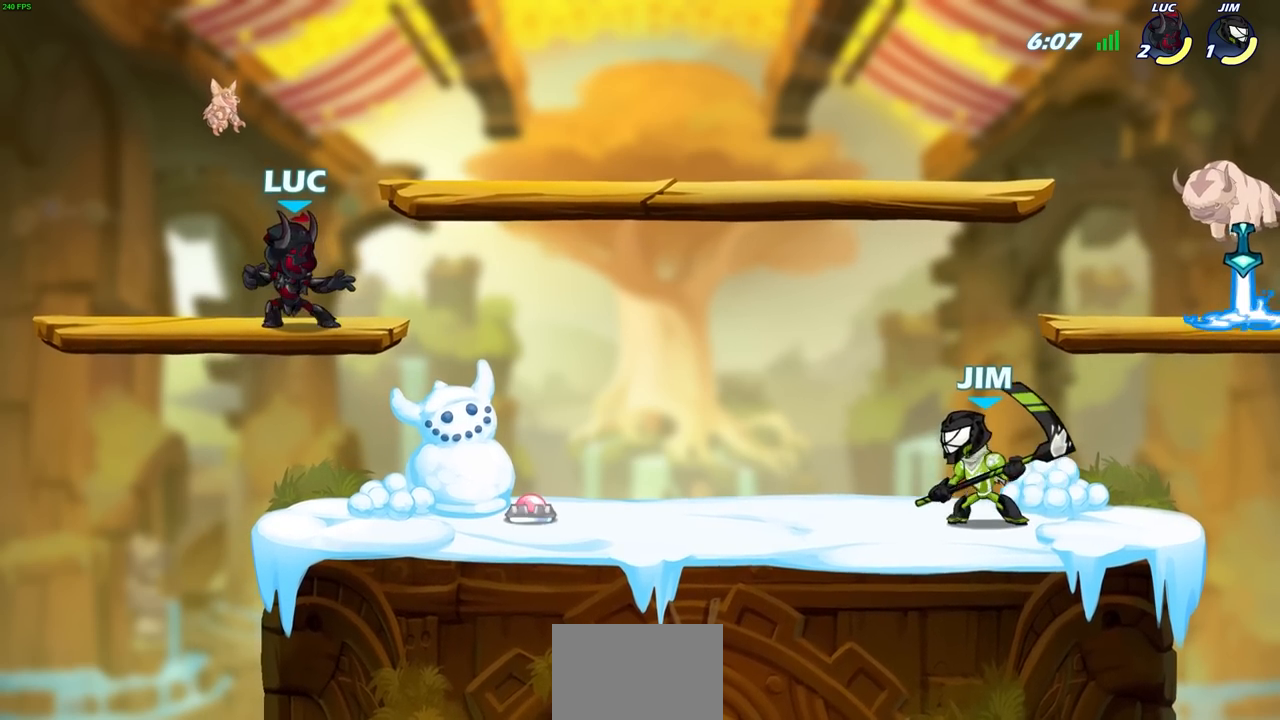
{"buttons": ["CIRCLE", "R1", "R2"], "left_stick": "right", "right_stick": "center", "events": [[133, "R1", "down"], [133, "R2", "down"], [167, "CIRCLE", "down"]]}
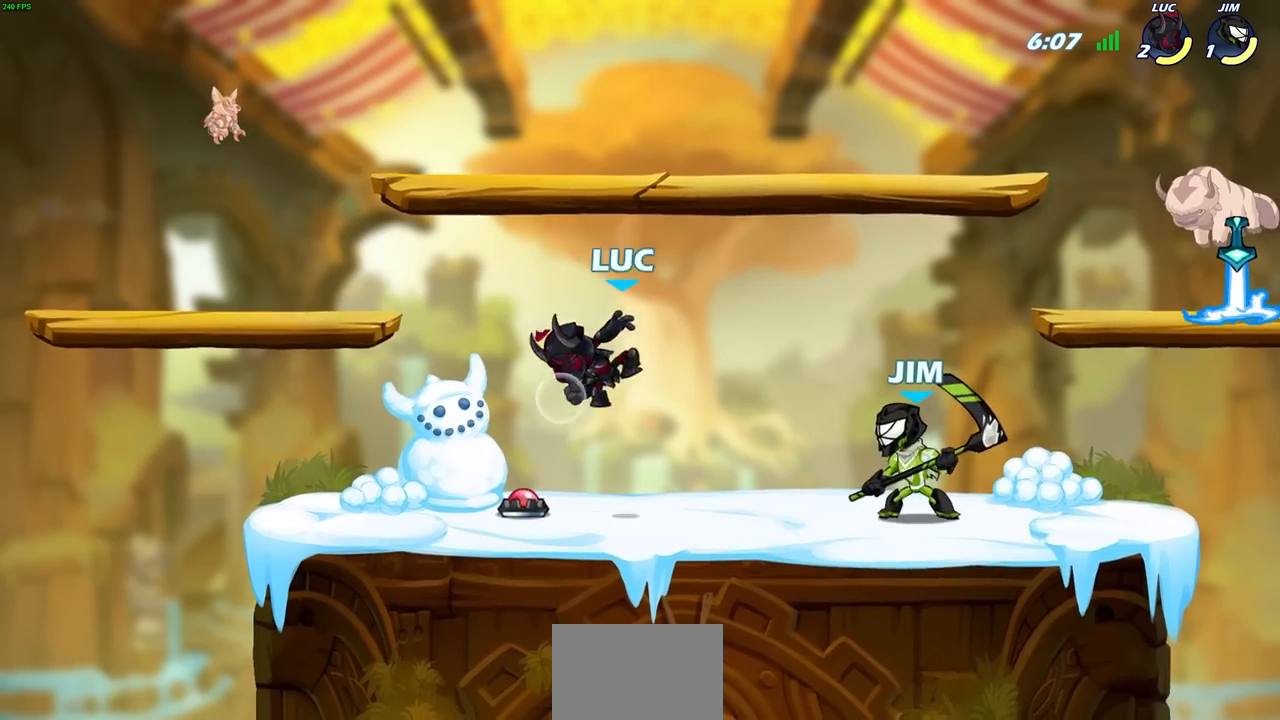
{"buttons": [], "left_stick": "center", "right_stick": "center", "events": [[33, "CIRCLE", "up"], [50, "R1", "up"], [50, "R2", "up"], [83, "left_stick", "center"]]}
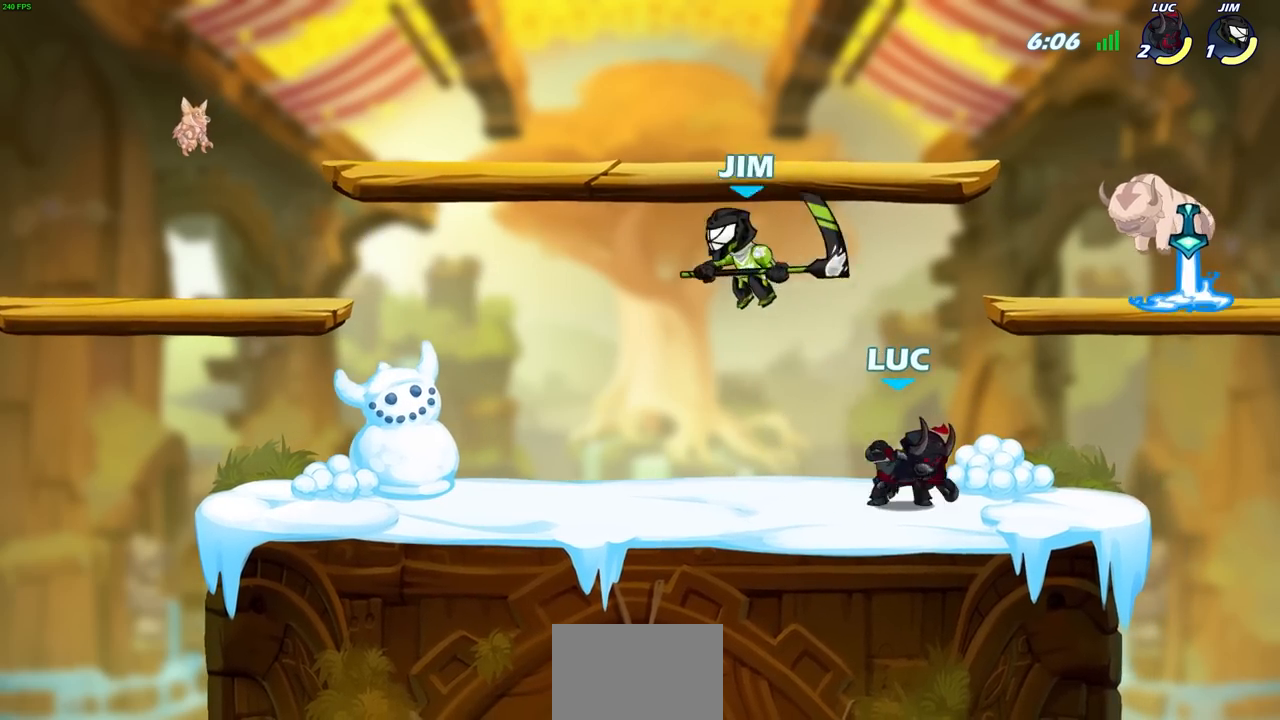
{"buttons": ["R1", "R2"], "left_stick": "center", "right_stick": "center", "events": [[33, "left_stick", "left"], [117, "left_stick", "center"], [267, "R1", "down"], [267, "R2", "down"]]}
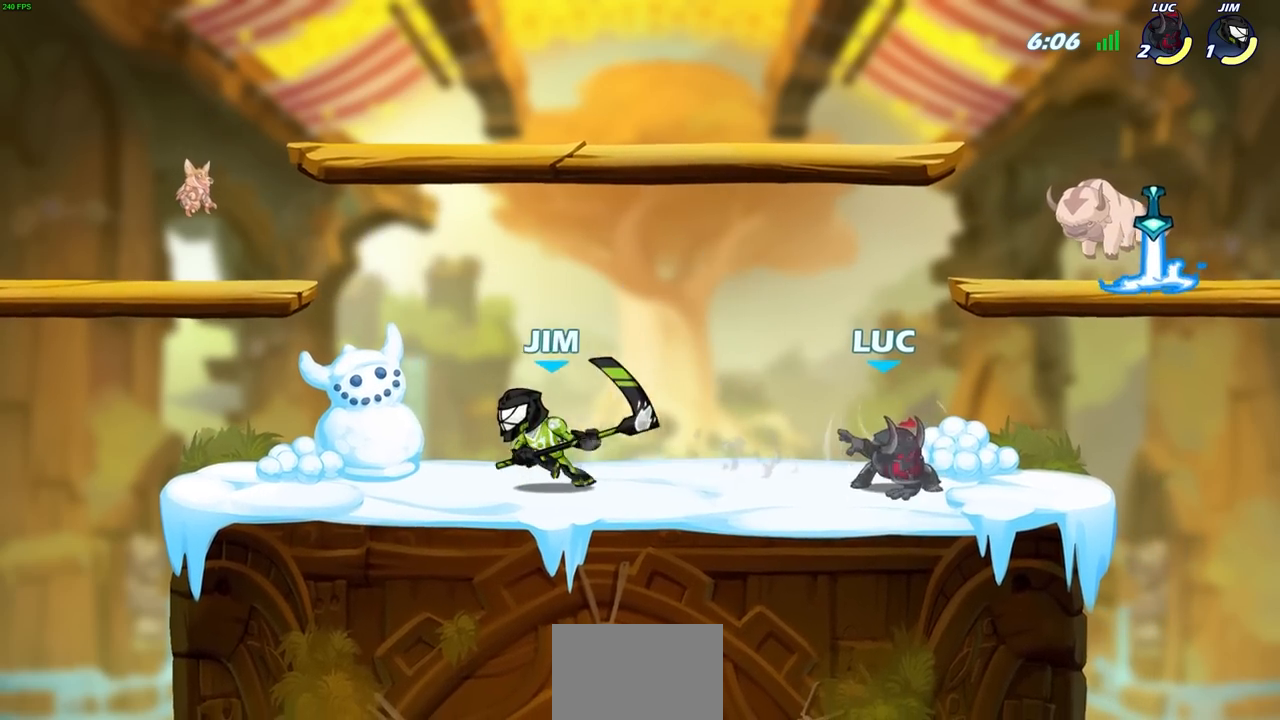
{"buttons": [], "left_stick": "left", "right_stick": "center", "events": [[67, "left_stick", "down-left"], [117, "R1", "up"], [117, "R2", "up"], [167, "left_stick", "right"], [183, "CROSS", "down"], [283, "left_stick", "up"], [300, "CROSS", "up"], [367, "left_stick", "left"]]}
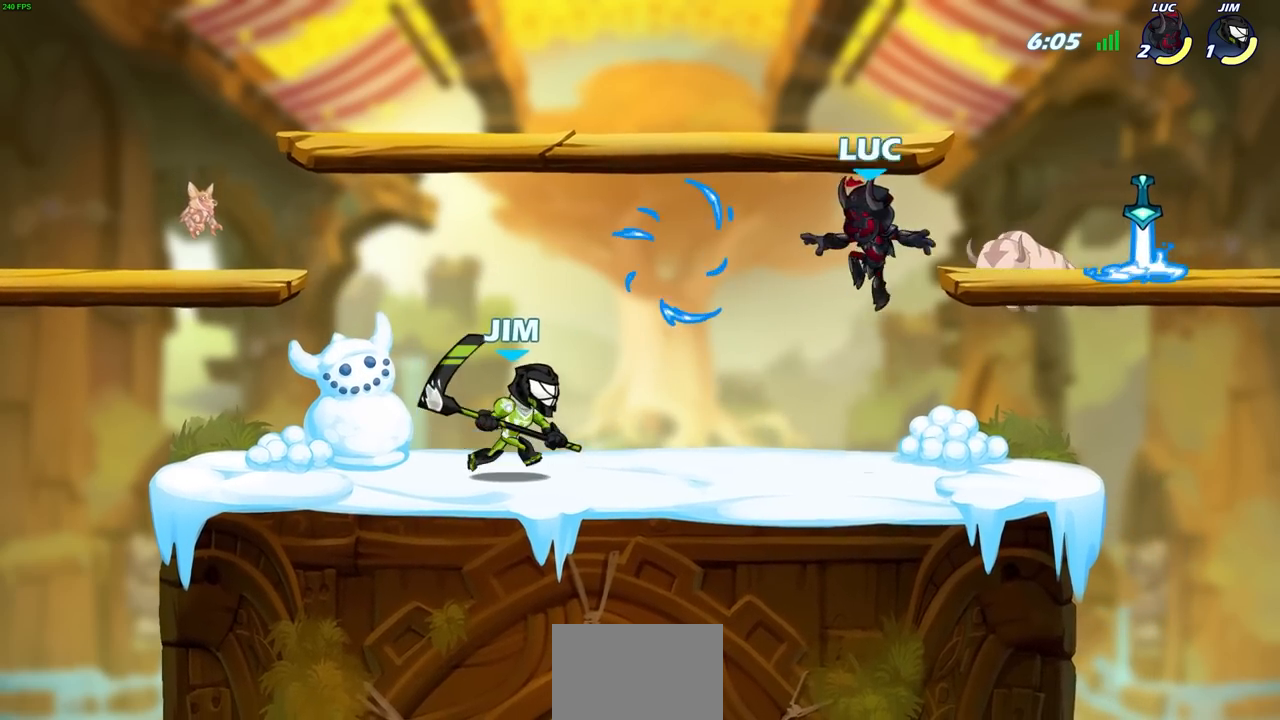
{"buttons": [], "left_stick": "left", "right_stick": "center", "events": [[267, "left_stick", "down-left"], [383, "left_stick", "left"]]}
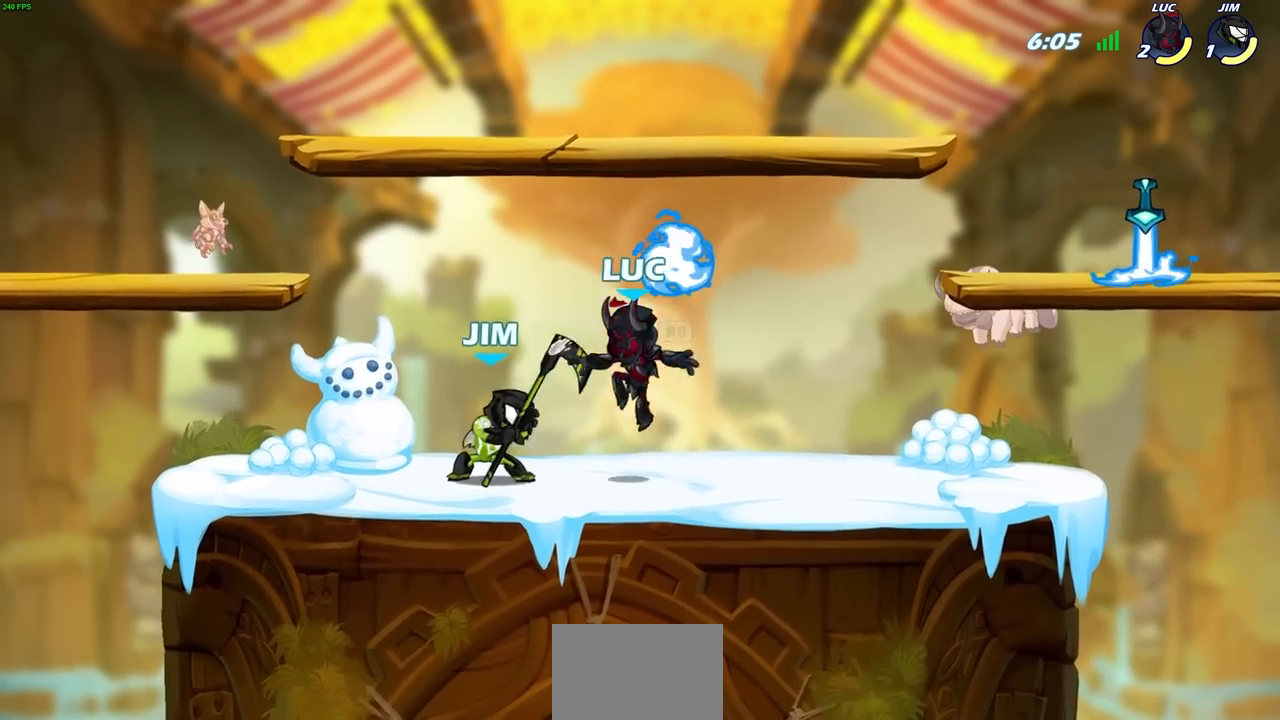
{"buttons": [], "left_stick": "down-left", "right_stick": "center", "events": [[17, "CROSS", "down"], [100, "left_stick", "up"], [167, "CROSS", "up"], [267, "left_stick", "left"], [467, "left_stick", "down-left"]]}
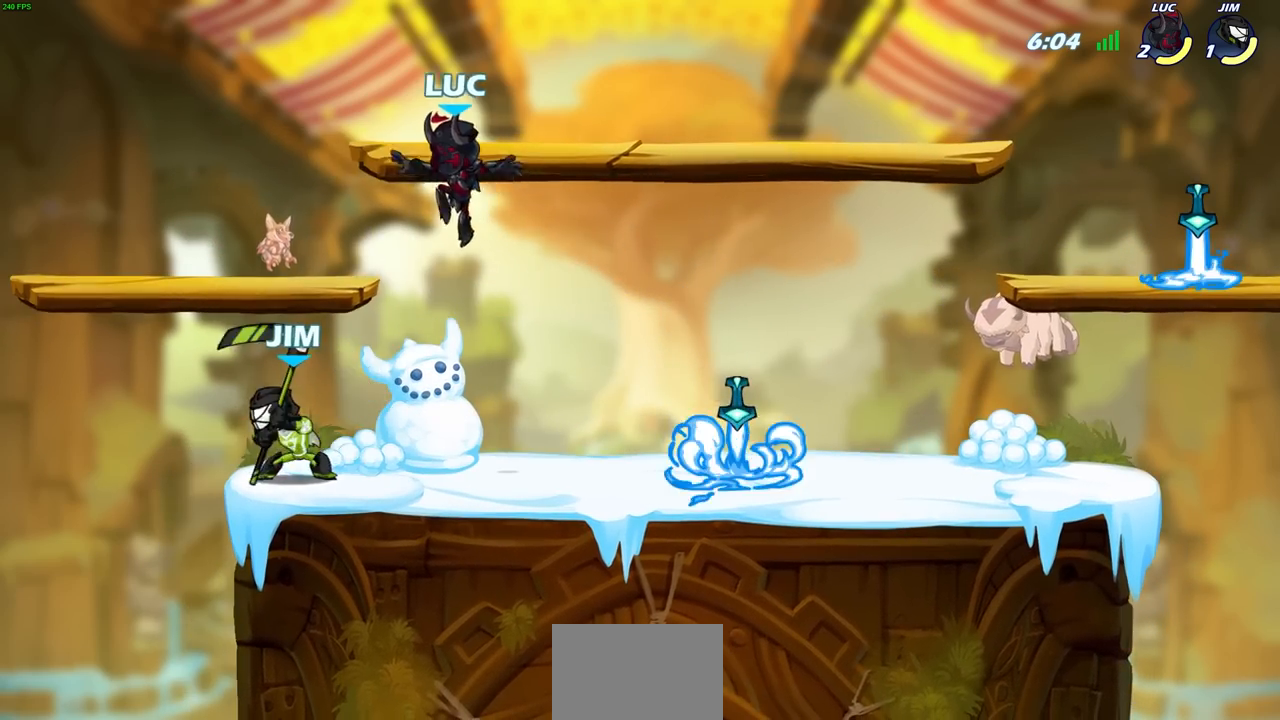
{"buttons": [], "left_stick": "left", "right_stick": "center", "events": [[217, "left_stick", "down-right"], [300, "left_stick", "center"], [317, "SQUARE", "down"], [400, "SQUARE", "up"], [500, "left_stick", "left"]]}
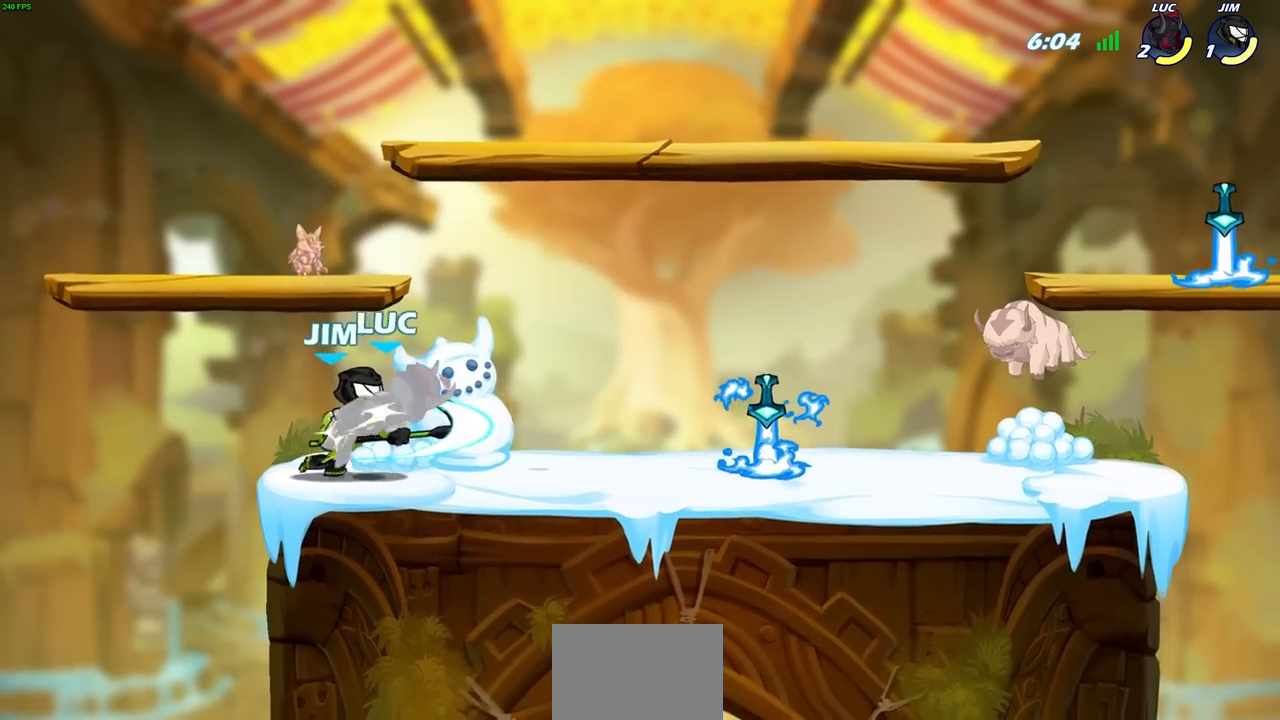
{"buttons": [], "left_stick": "left", "right_stick": "center", "events": [[200, "left_stick", "center"], [383, "left_stick", "left"]]}
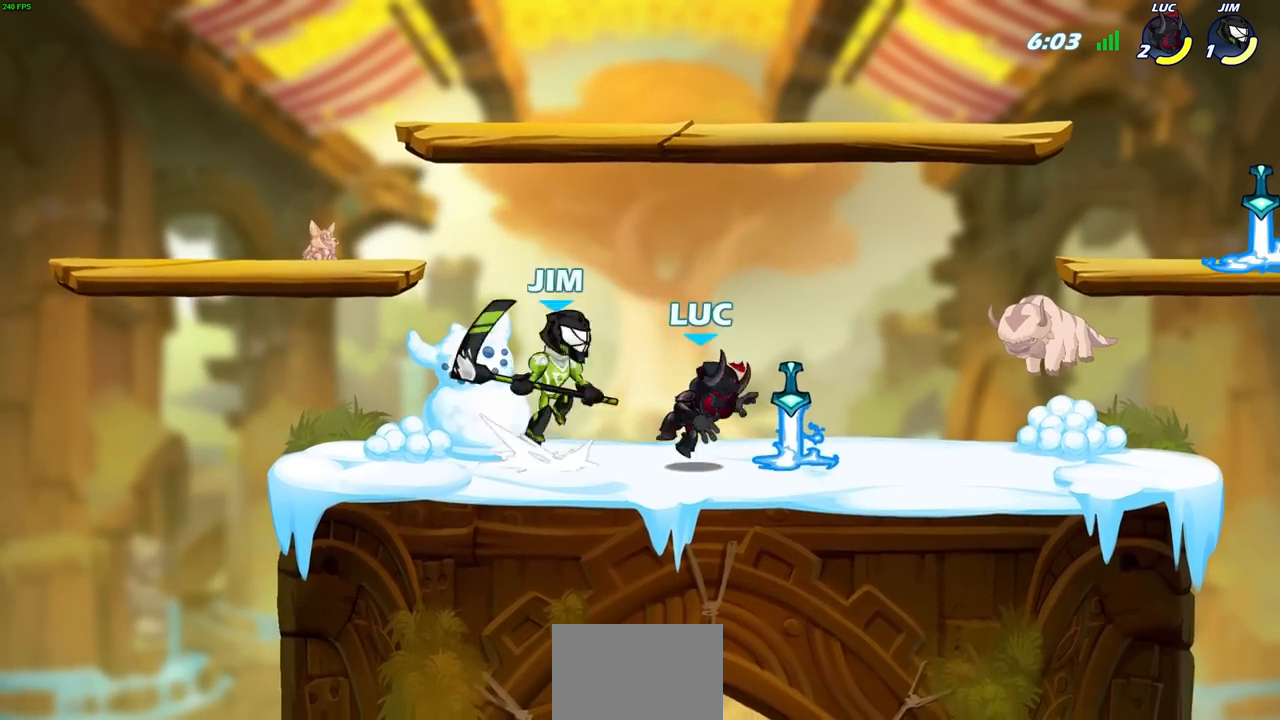
{"buttons": [], "left_stick": "center", "right_stick": "center", "events": [[83, "R1", "down"], [83, "R2", "down"], [217, "left_stick", "center"], [233, "R1", "up"], [233, "R2", "up"]]}
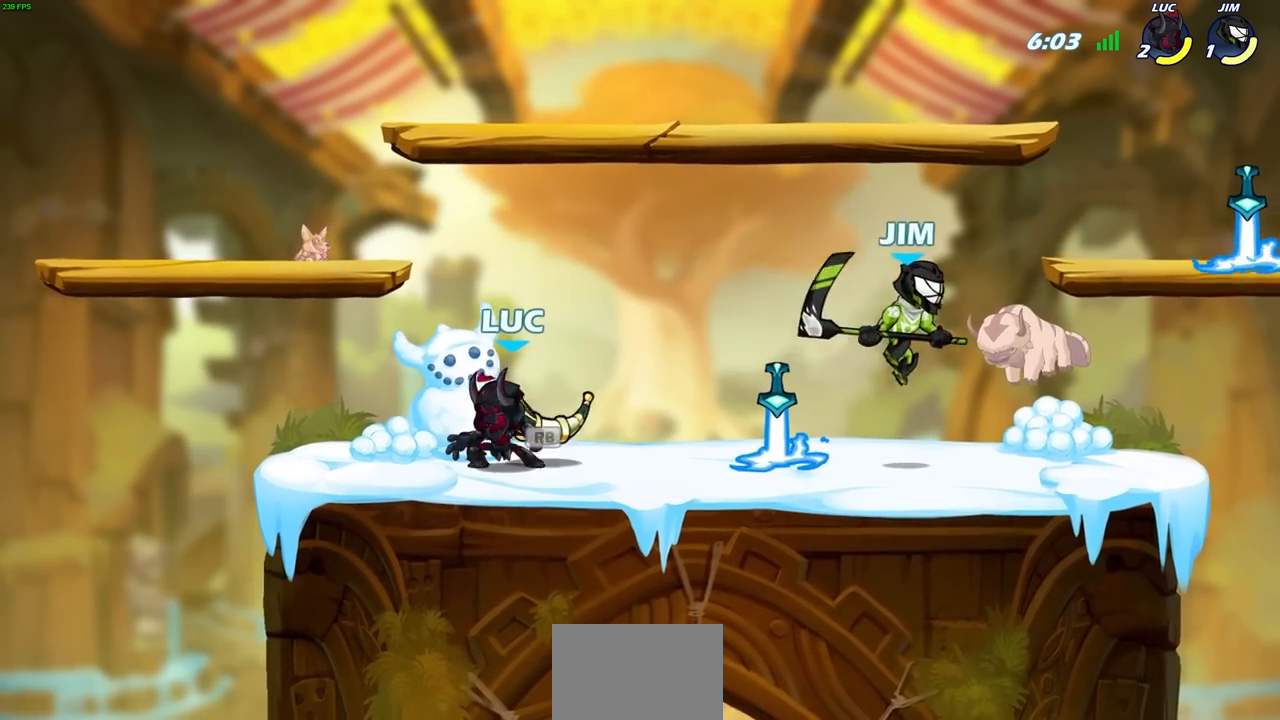
{"buttons": [], "left_stick": "up-right", "right_stick": "center", "events": [[133, "R1", "down"], [200, "left_stick", "left"], [217, "R1", "up"], [500, "left_stick", "up-right"]]}
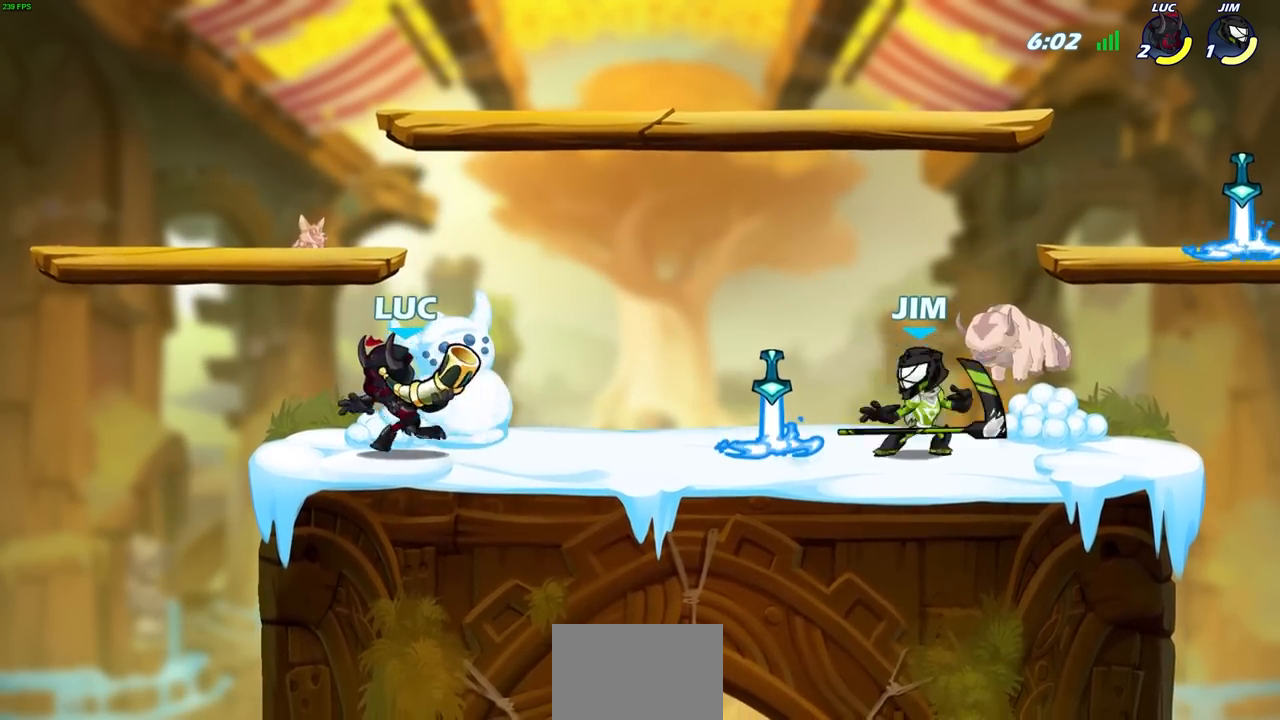
{"buttons": ["R1", "R2"], "left_stick": "center", "right_stick": "center", "events": [[67, "SQUARE", "down"], [117, "left_stick", "center"], [167, "SQUARE", "up"], [350, "CROSS", "down"], [433, "CROSS", "up"], [450, "R1", "down"], [450, "R2", "down"]]}
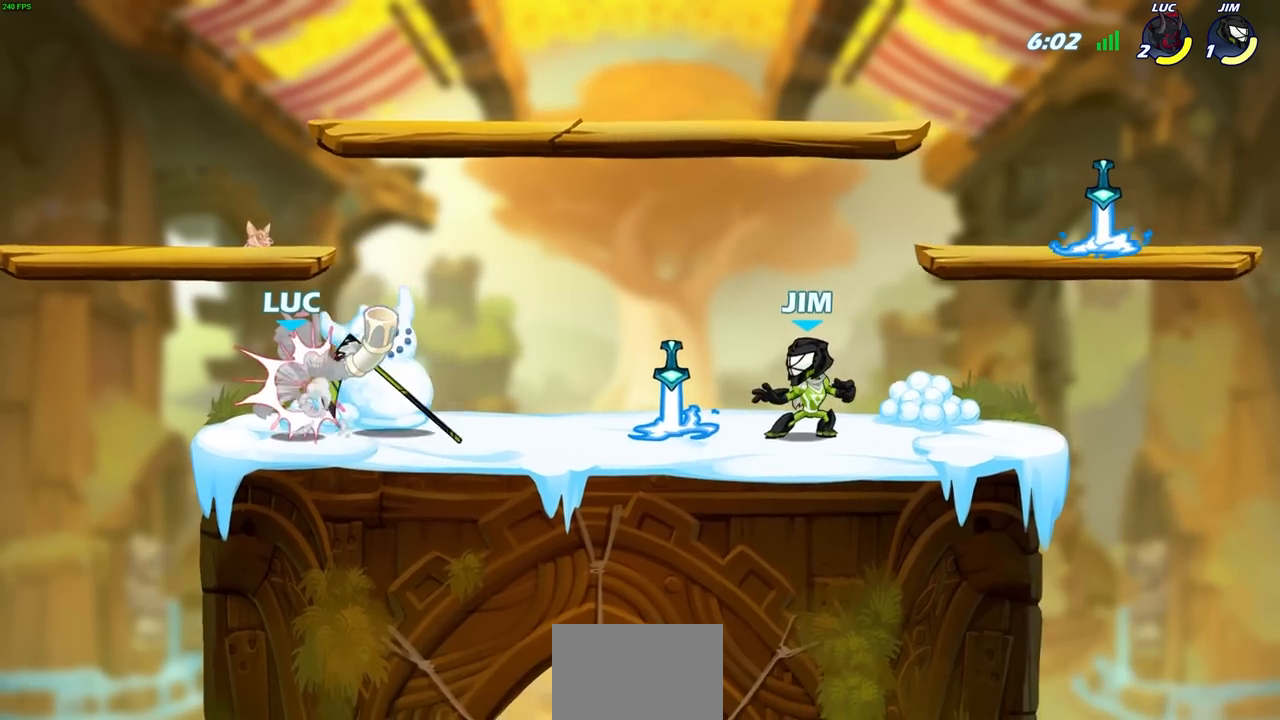
{"buttons": ["CROSS", "R1", "R2"], "left_stick": "up-right", "right_stick": "center", "events": [[150, "R1", "up"], [150, "R2", "up"], [267, "left_stick", "right"], [433, "R2", "down"], [450, "left_stick", "up-right"], [483, "R1", "down"], [500, "CROSS", "down"]]}
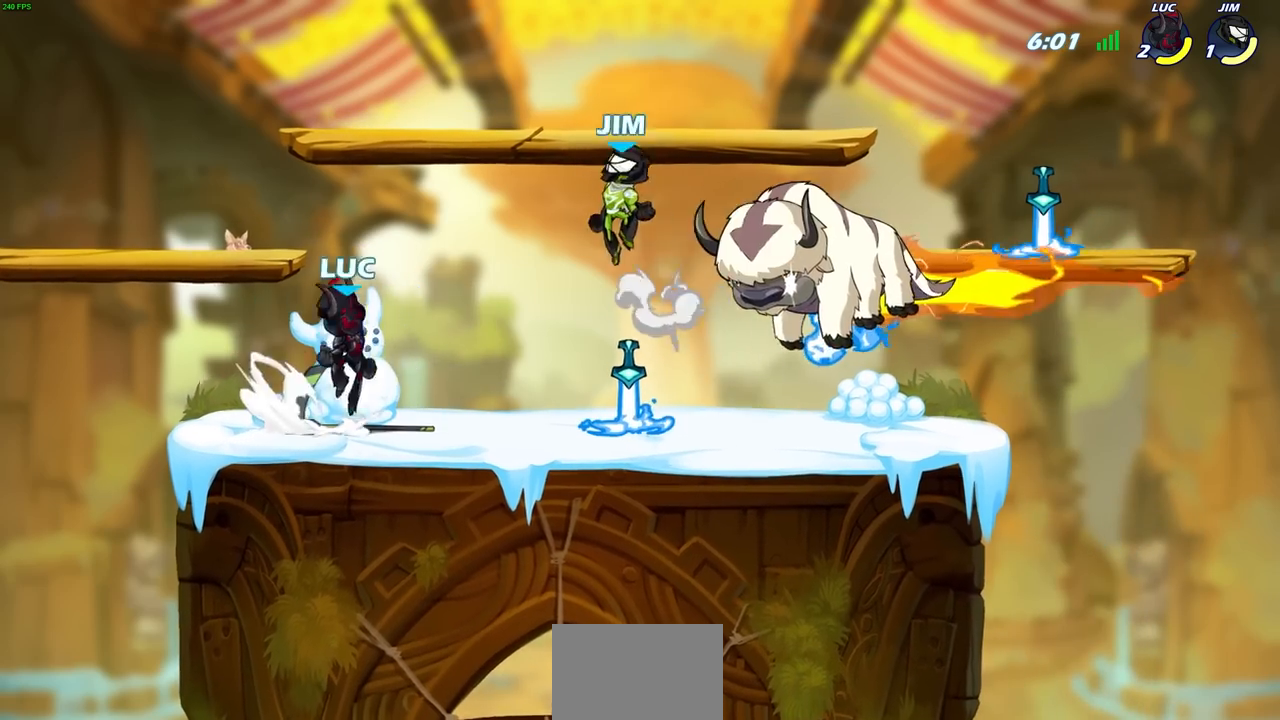
{"buttons": [], "left_stick": "left", "right_stick": "center", "events": [[100, "CROSS", "up"], [100, "R1", "up"], [100, "R2", "up"], [100, "left_stick", "center"], [167, "SQUARE", "down"], [250, "SQUARE", "up"], [400, "left_stick", "left"]]}
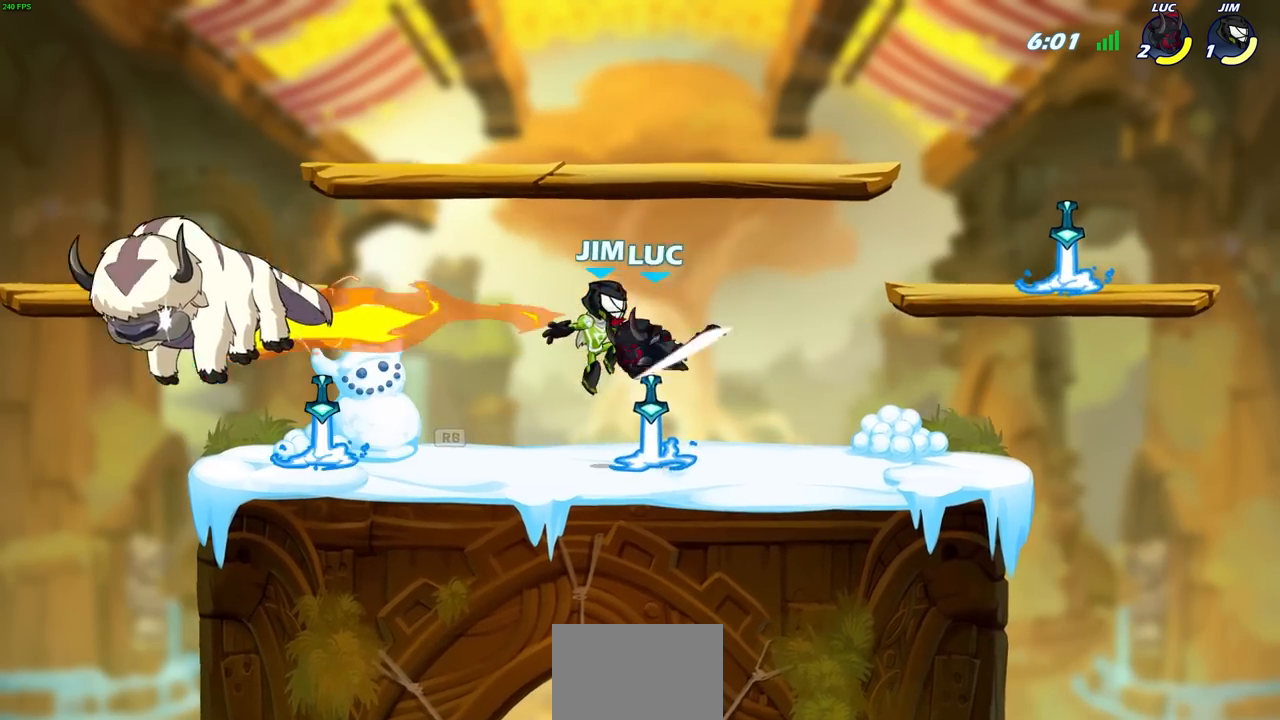
{"buttons": [], "left_stick": "center", "right_stick": "center", "events": [[433, "left_stick", "center"]]}
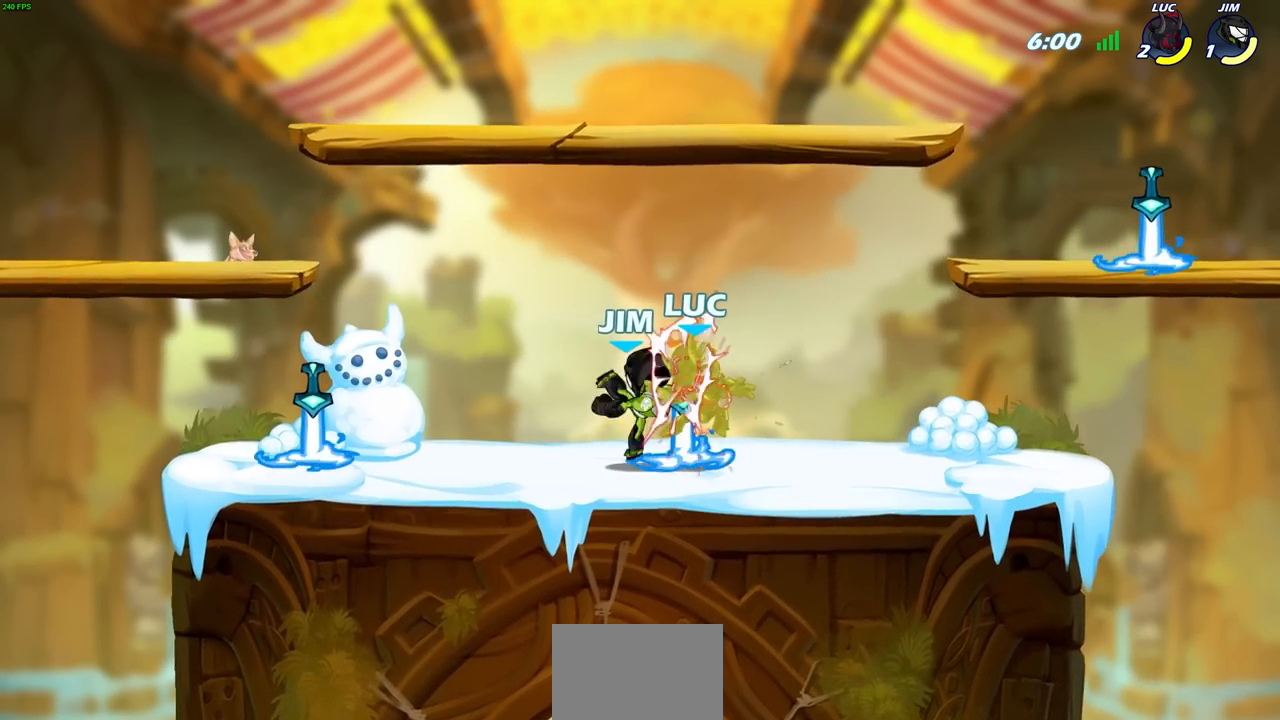
{"buttons": [], "left_stick": "right", "right_stick": "center", "events": [[450, "left_stick", "right"]]}